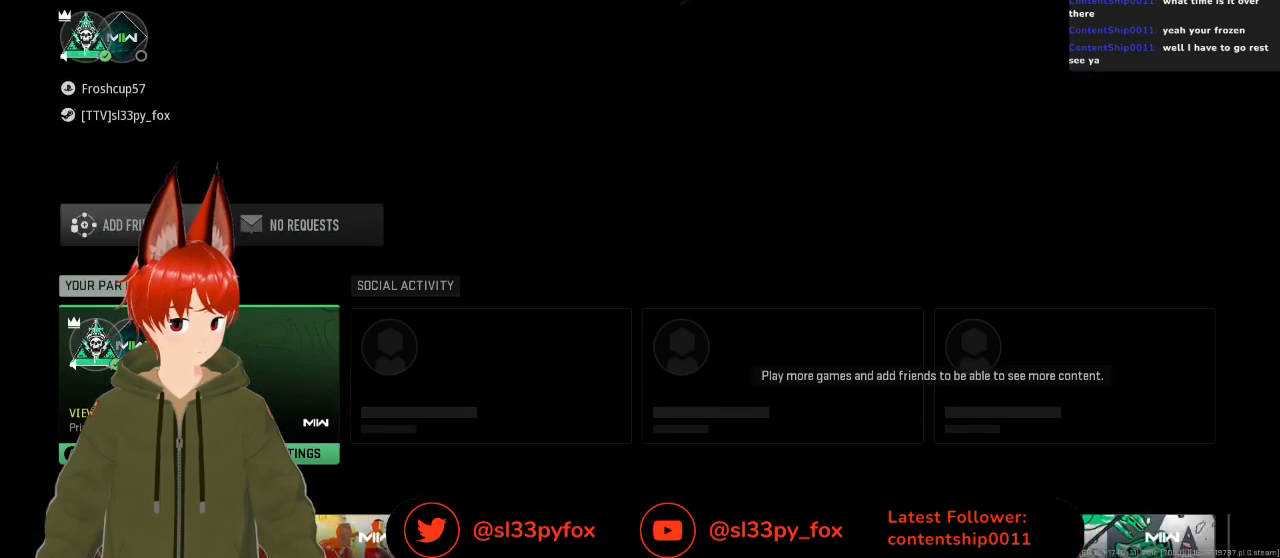
Gameplay with a controller (Xbox layout); each line is a JSON object with the inputs held at the frame after it. "events" lists button and stick changes between this image and that frame as [ms after this image, input, new state], when the widget could be followed in between.
{"buttons": [], "left_stick": "center", "right_stick": "center", "events": [[133, "DPAD_DOWN", "down"], [267, "DPAD_DOWN", "up"]]}
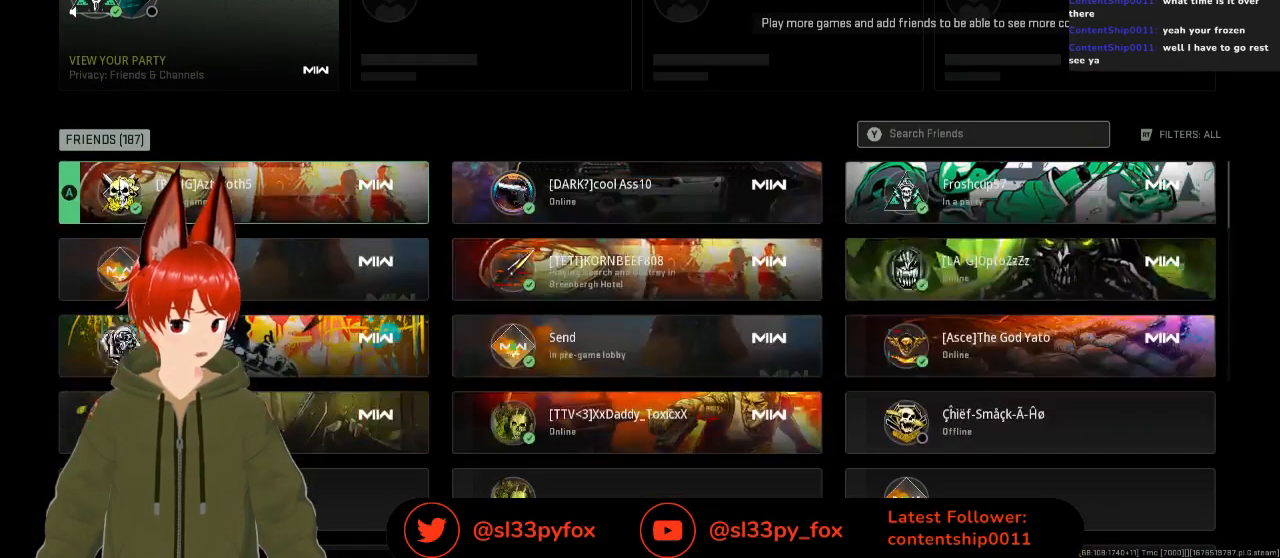
{"buttons": [], "left_stick": "center", "right_stick": "center", "events": [[133, "DPAD_RIGHT", "down"], [267, "DPAD_RIGHT", "up"]]}
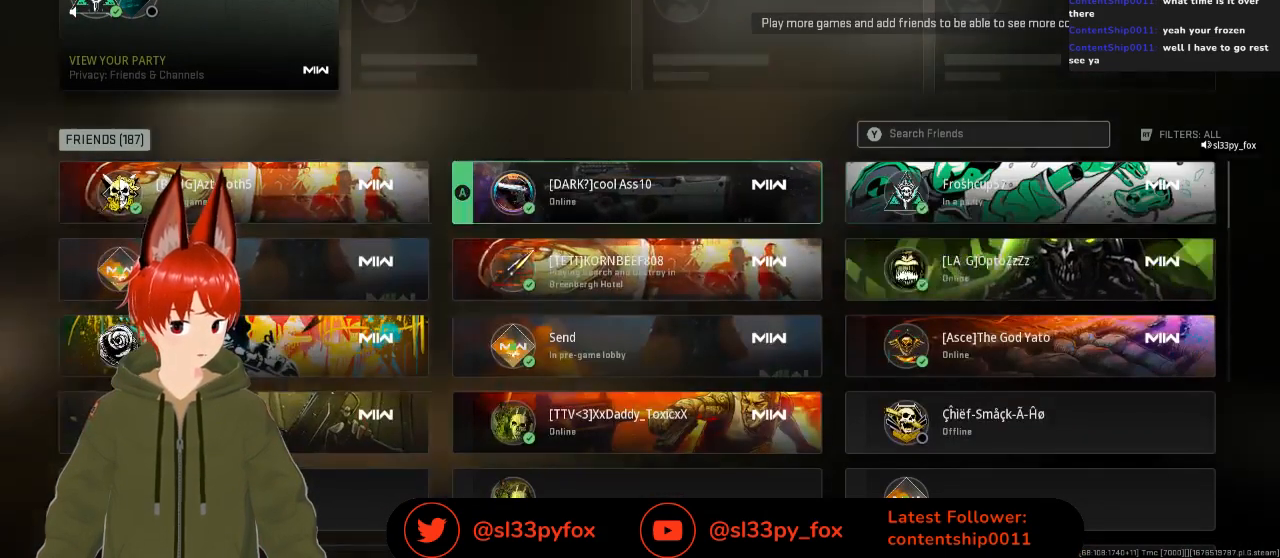
{"buttons": ["DPAD_RIGHT"], "left_stick": "center", "right_stick": "center", "events": [[100, "DPAD_LEFT", "down"], [200, "DPAD_LEFT", "up"], [400, "DPAD_RIGHT", "down"]]}
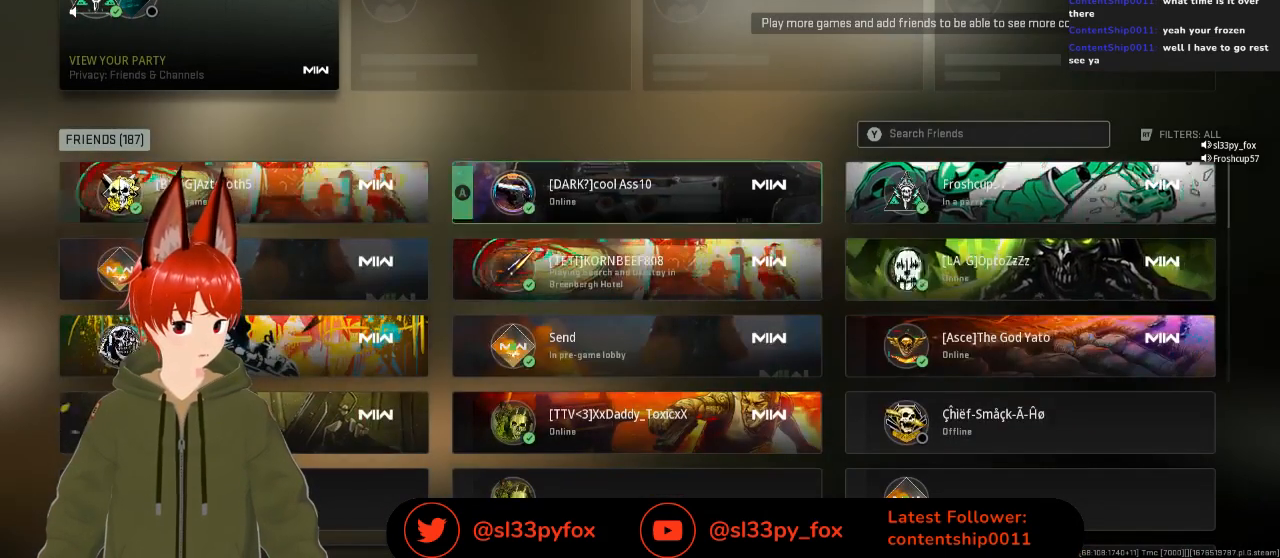
{"buttons": [], "left_stick": "center", "right_stick": "center", "events": [[33, "DPAD_RIGHT", "up"], [333, "DPAD_RIGHT", "down"], [433, "DPAD_RIGHT", "up"]]}
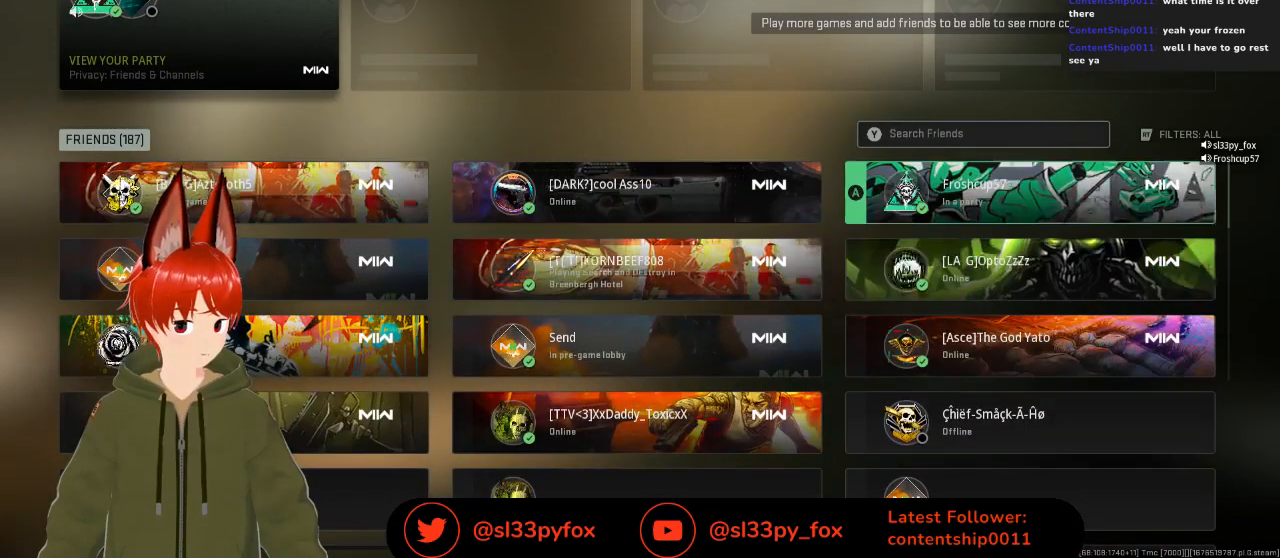
{"buttons": ["DPAD_LEFT"], "left_stick": "center", "right_stick": "center", "events": [[433, "DPAD_LEFT", "down"]]}
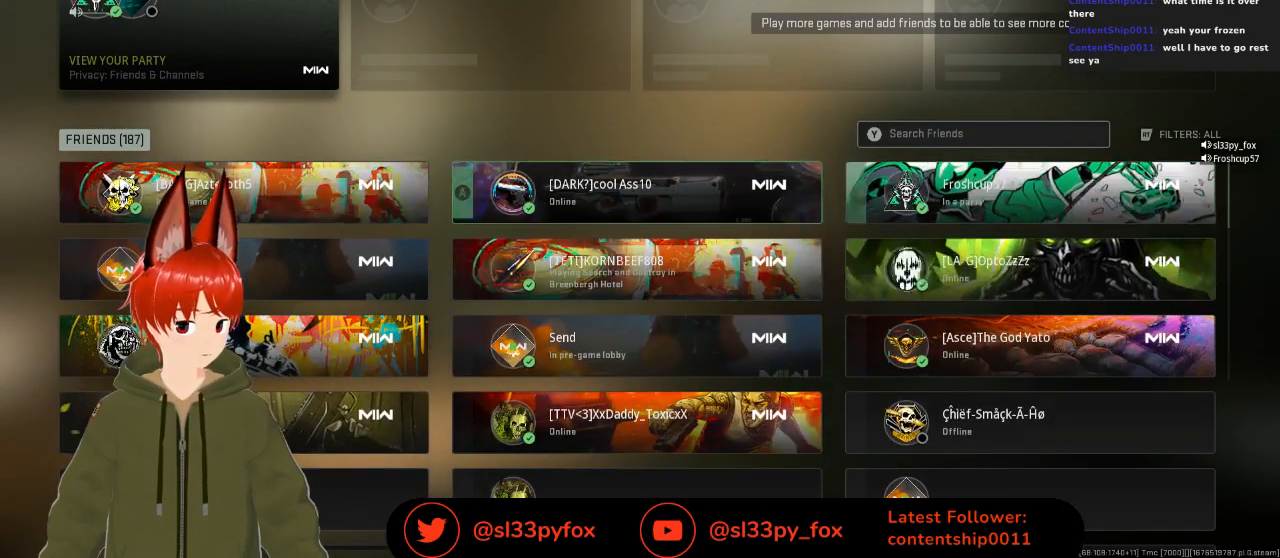
{"buttons": [], "left_stick": "center", "right_stick": "center", "events": [[67, "DPAD_LEFT", "up"], [267, "DPAD_RIGHT", "down"], [400, "DPAD_RIGHT", "up"]]}
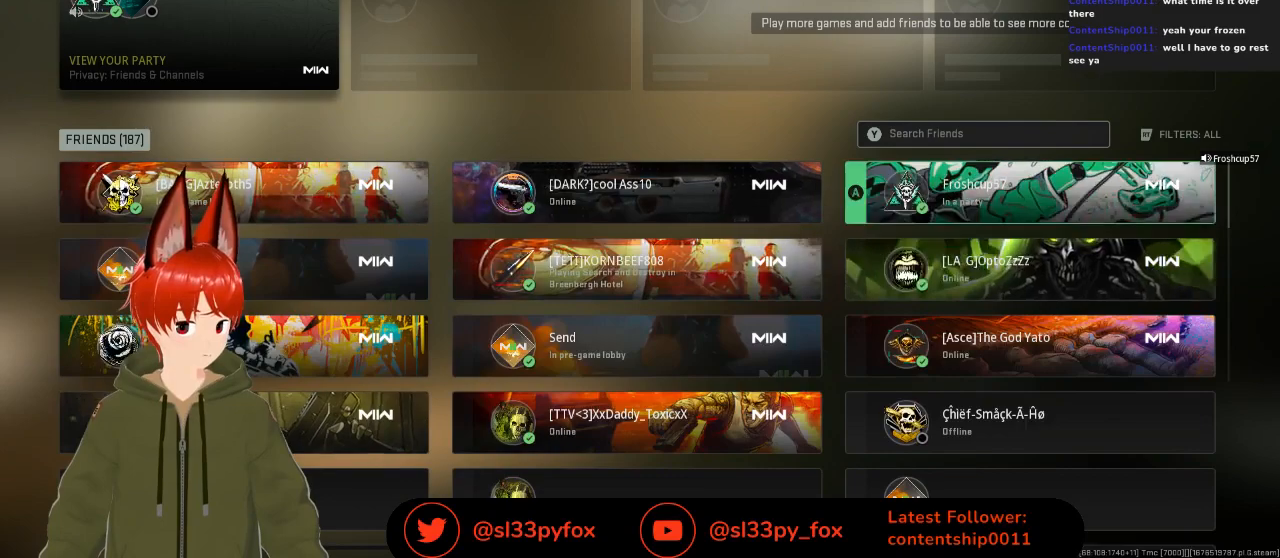
{"buttons": ["DPAD_DOWN"], "left_stick": "center", "right_stick": "center", "events": [[100, "DPAD_LEFT", "down"], [233, "DPAD_LEFT", "up"], [467, "DPAD_DOWN", "down"]]}
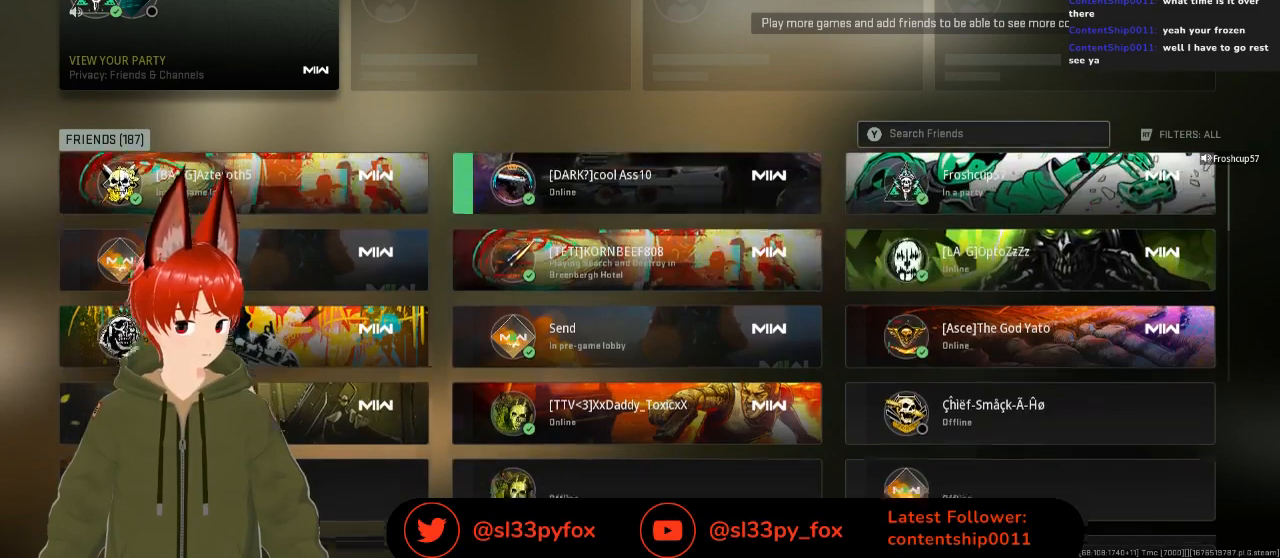
{"buttons": [], "left_stick": "center", "right_stick": "center", "events": [[67, "DPAD_DOWN", "up"], [267, "DPAD_LEFT", "down"], [400, "DPAD_LEFT", "up"]]}
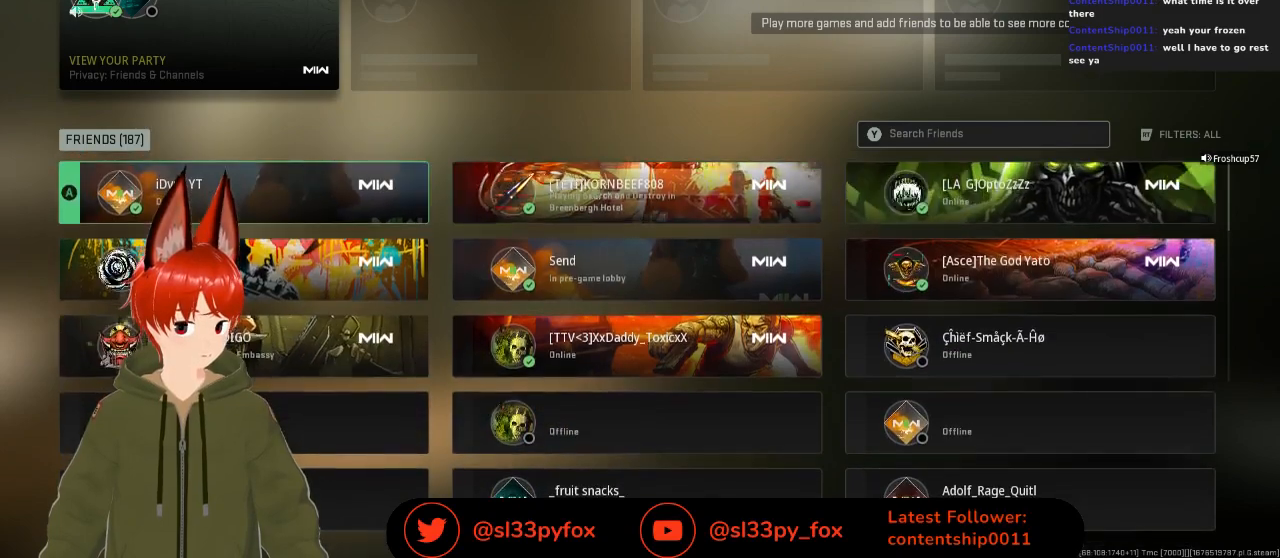
{"buttons": ["DPAD_DOWN"], "left_stick": "center", "right_stick": "center", "events": [[433, "DPAD_DOWN", "down"]]}
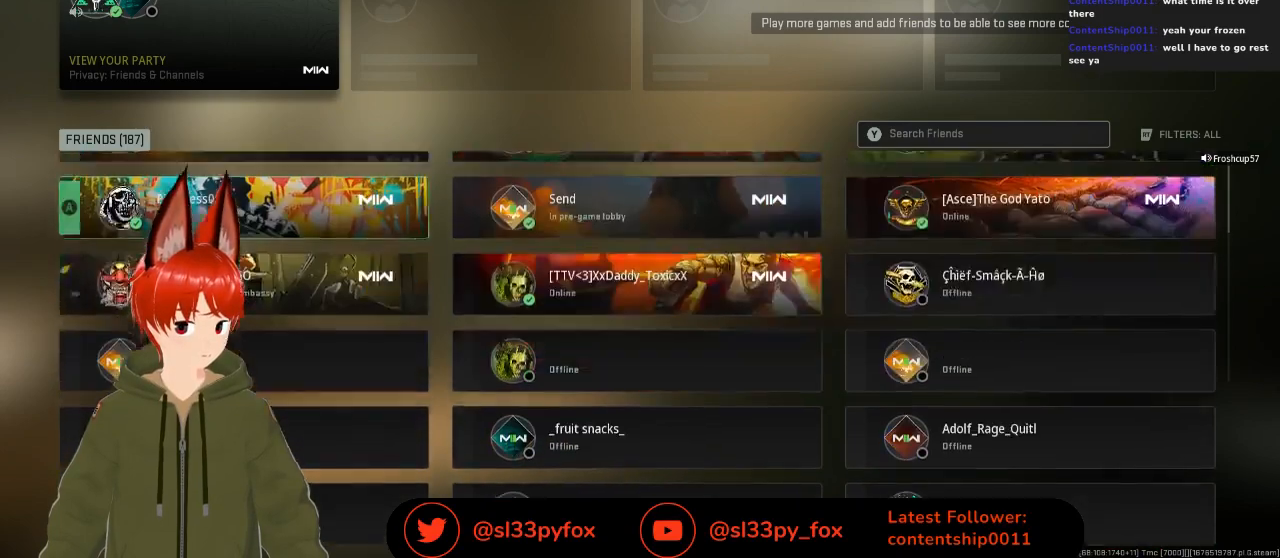
{"buttons": [], "left_stick": "center", "right_stick": "center", "events": [[67, "DPAD_DOWN", "up"]]}
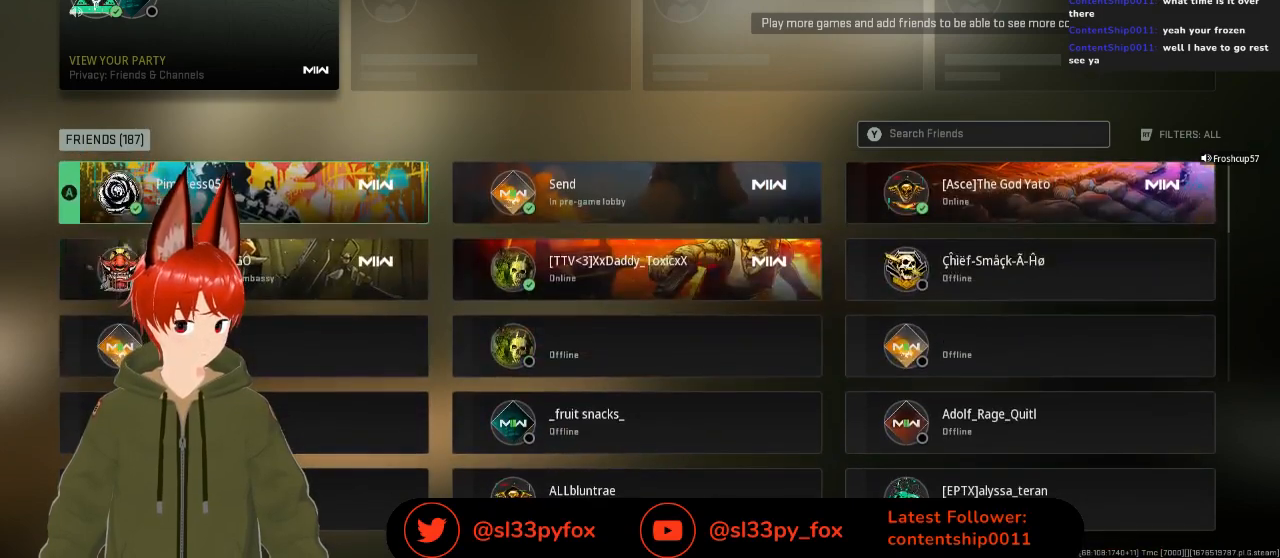
{"buttons": ["DPAD_LEFT"], "left_stick": "center", "right_stick": "center", "events": [[133, "DPAD_RIGHT", "down"], [233, "DPAD_RIGHT", "up"], [433, "DPAD_LEFT", "down"]]}
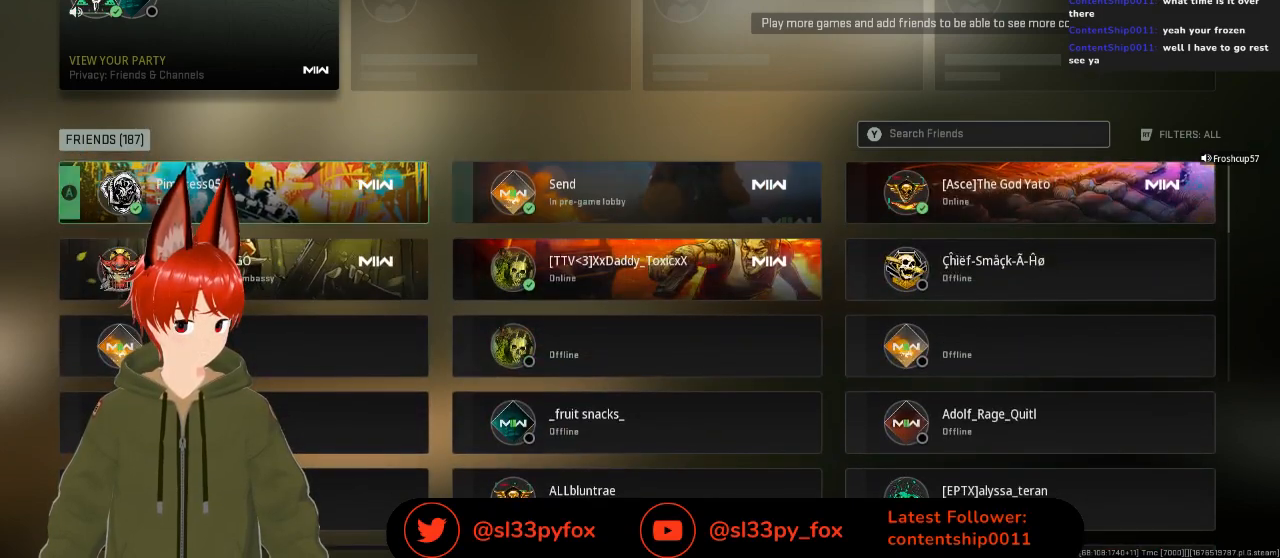
{"buttons": [], "left_stick": "center", "right_stick": "center", "events": [[67, "DPAD_LEFT", "up"]]}
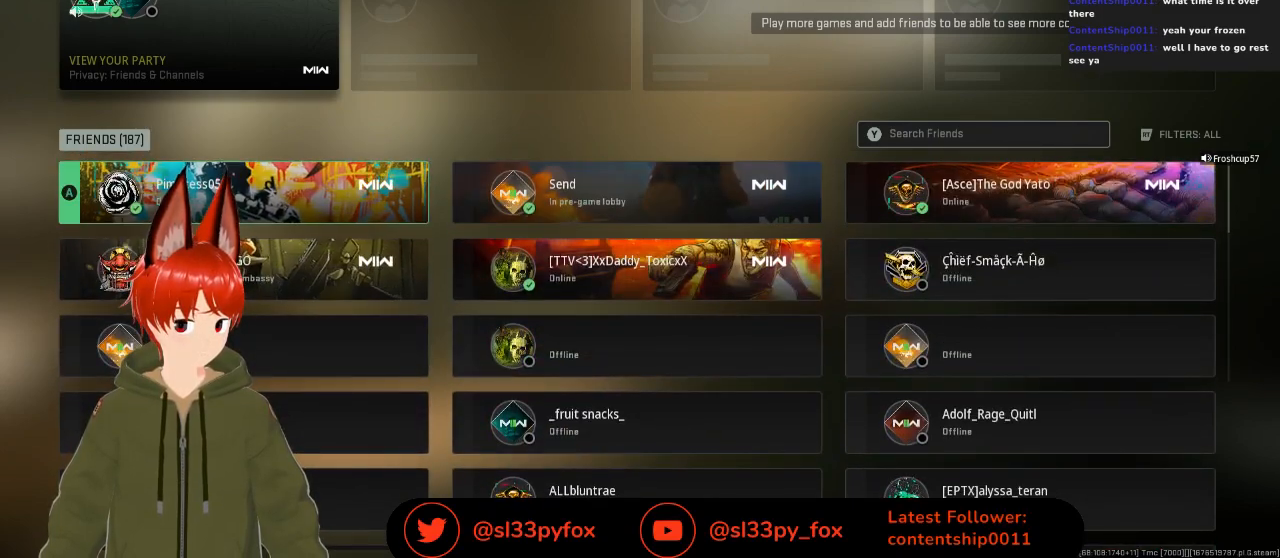
{"buttons": [], "left_stick": "center", "right_stick": "center", "events": [[67, "A", "down"], [167, "A", "up"]]}
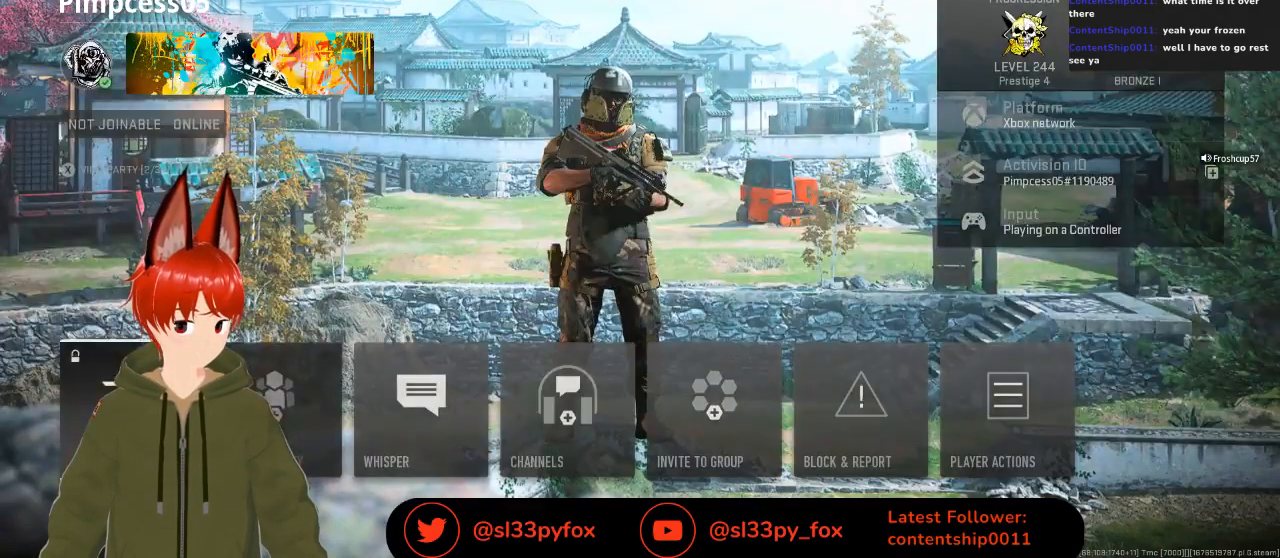
{"buttons": [], "left_stick": "center", "right_stick": "center", "events": [[67, "DPAD_RIGHT", "down"], [200, "DPAD_RIGHT", "up"]]}
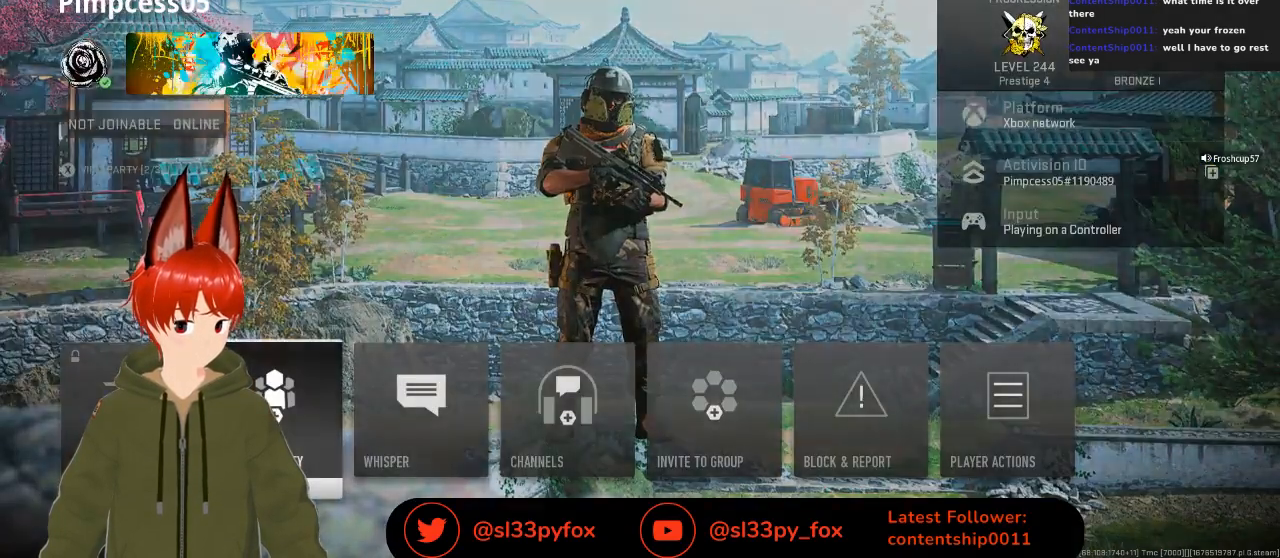
{"buttons": [], "left_stick": "center", "right_stick": "center", "events": []}
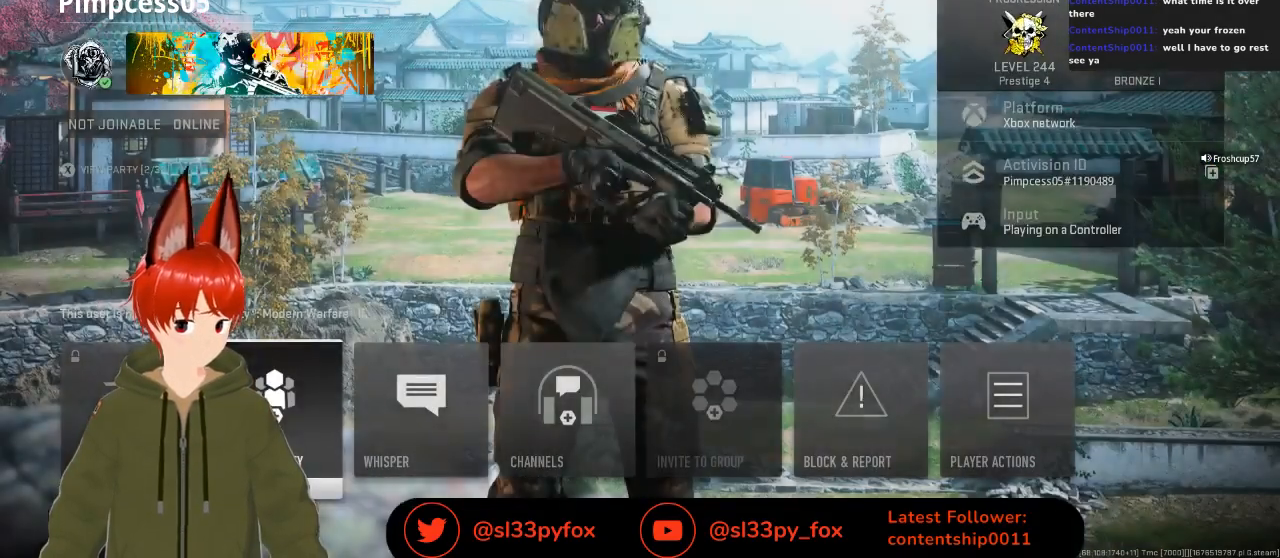
{"buttons": [], "left_stick": "center", "right_stick": "center", "events": []}
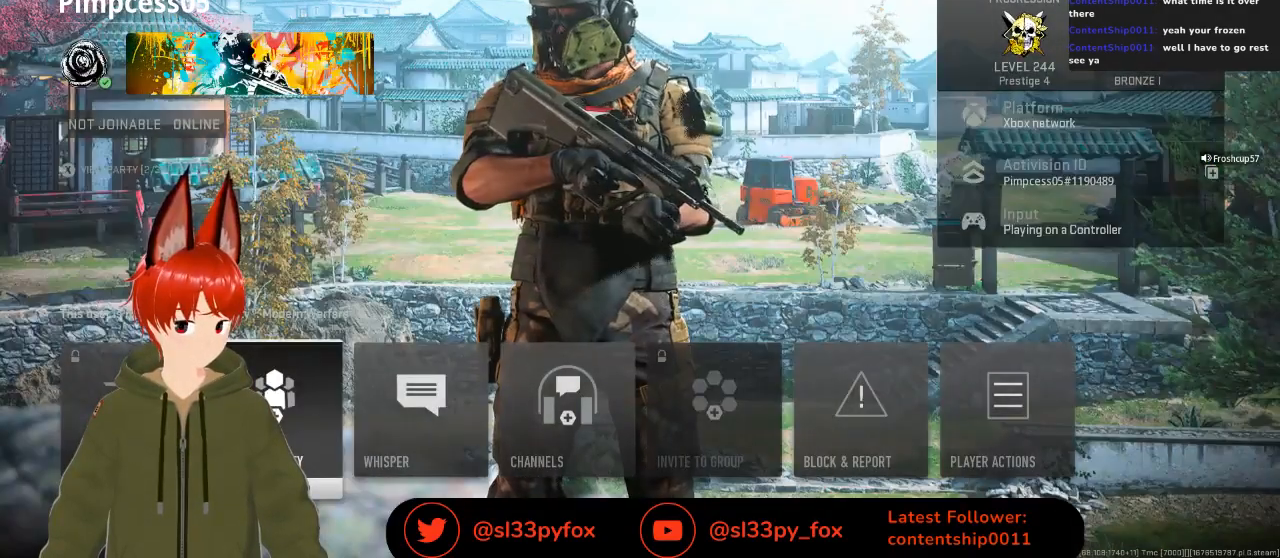
{"buttons": [], "left_stick": "center", "right_stick": "center", "events": []}
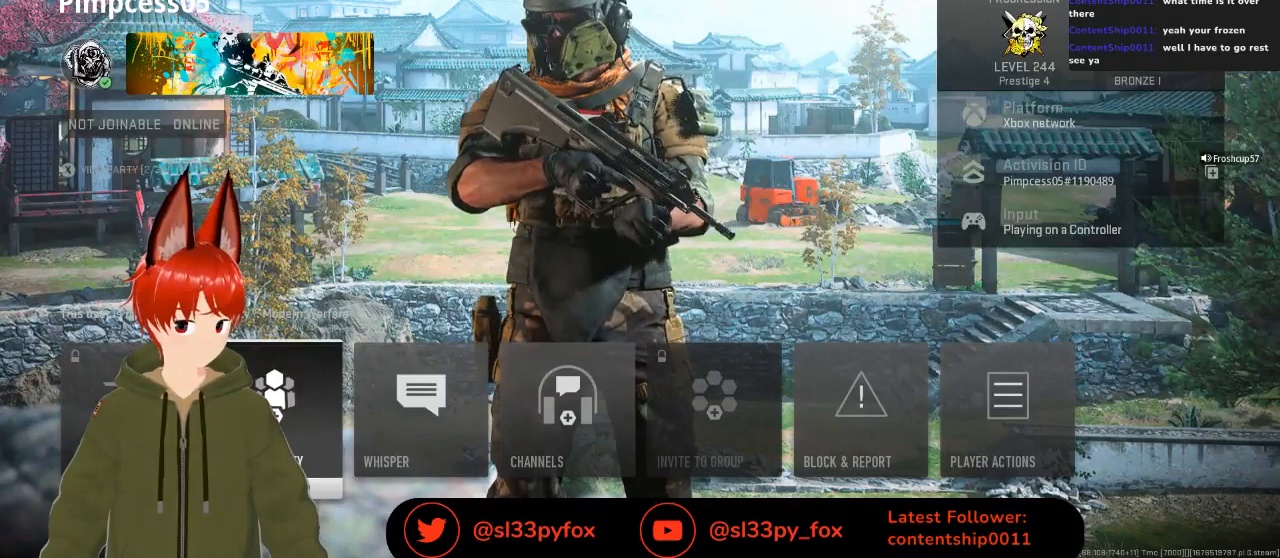
{"buttons": [], "left_stick": "center", "right_stick": "center", "events": []}
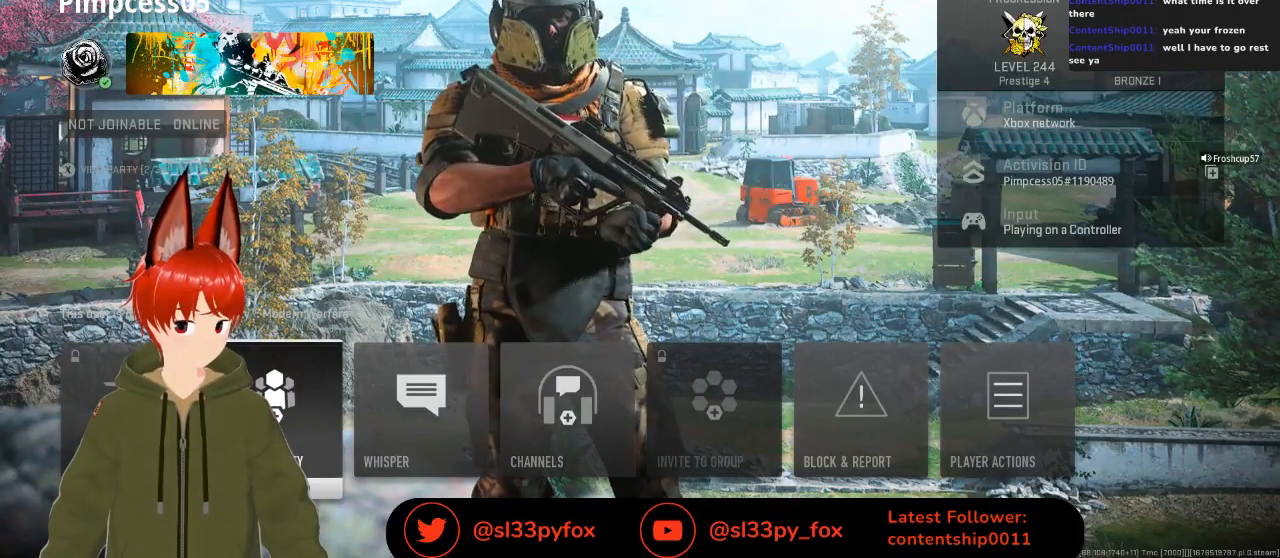
{"buttons": [], "left_stick": "center", "right_stick": "center", "events": []}
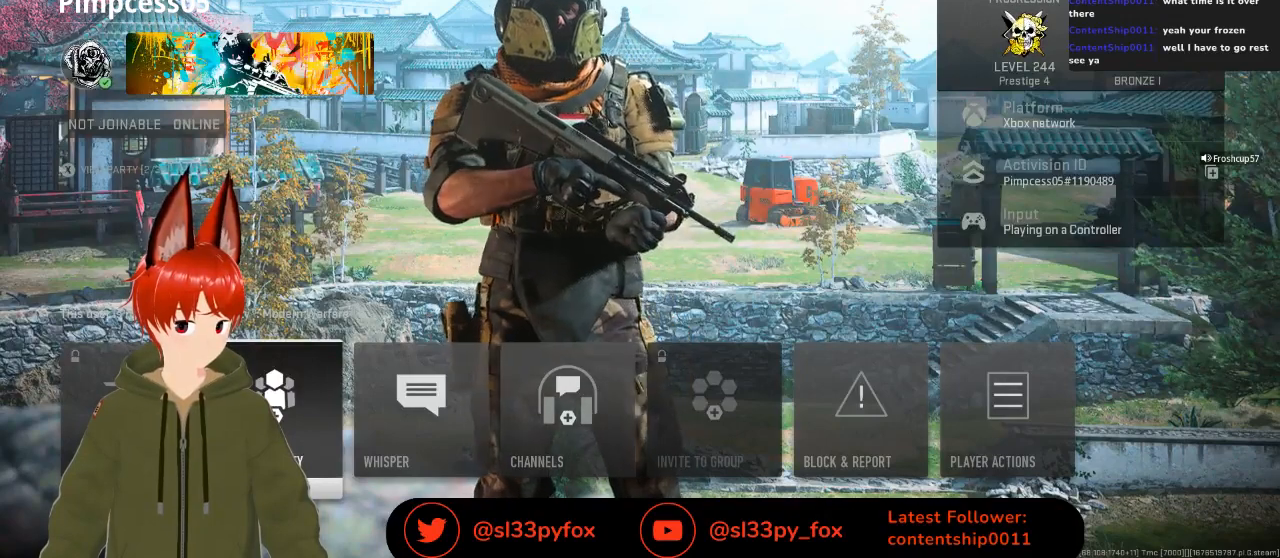
{"buttons": [], "left_stick": "center", "right_stick": "center", "events": []}